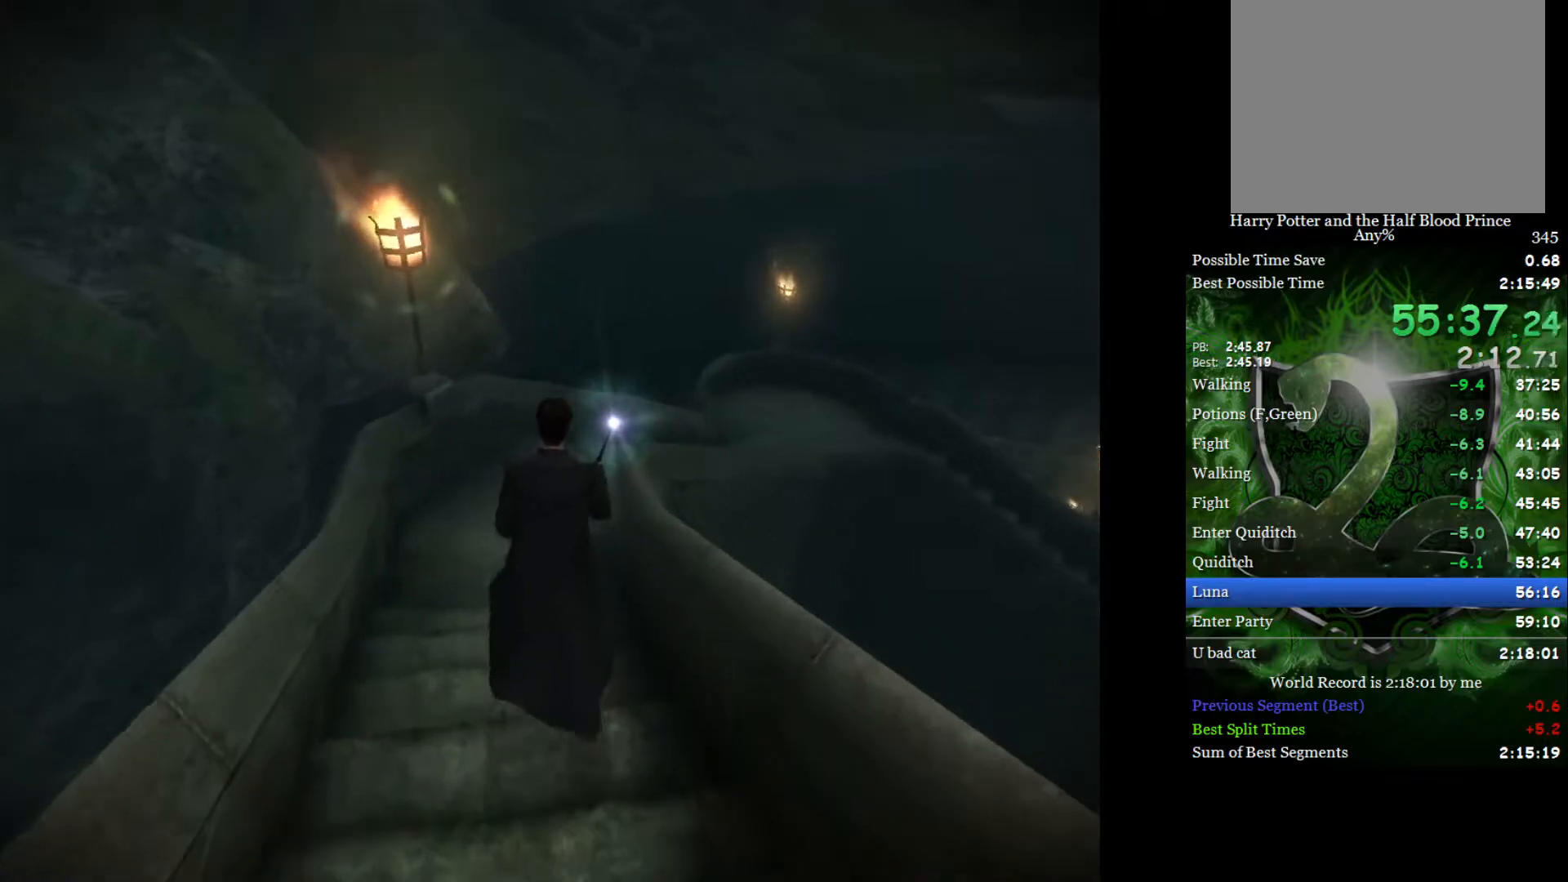
Gameplay with a controller (Xbox layout); each line is a JSON object with the inputs held at the frame after it. "events" lists button and stick changes between this image and that frame as [ms after this image, input, new state], when the widget could be followed in between.
{"buttons": ["L2"], "left_stick": "up-right", "right_stick": "center", "events": [[83, "A", "down"], [200, "A", "up"], [283, "A", "down"], [350, "left_stick", "up-right"], [367, "A", "up"]]}
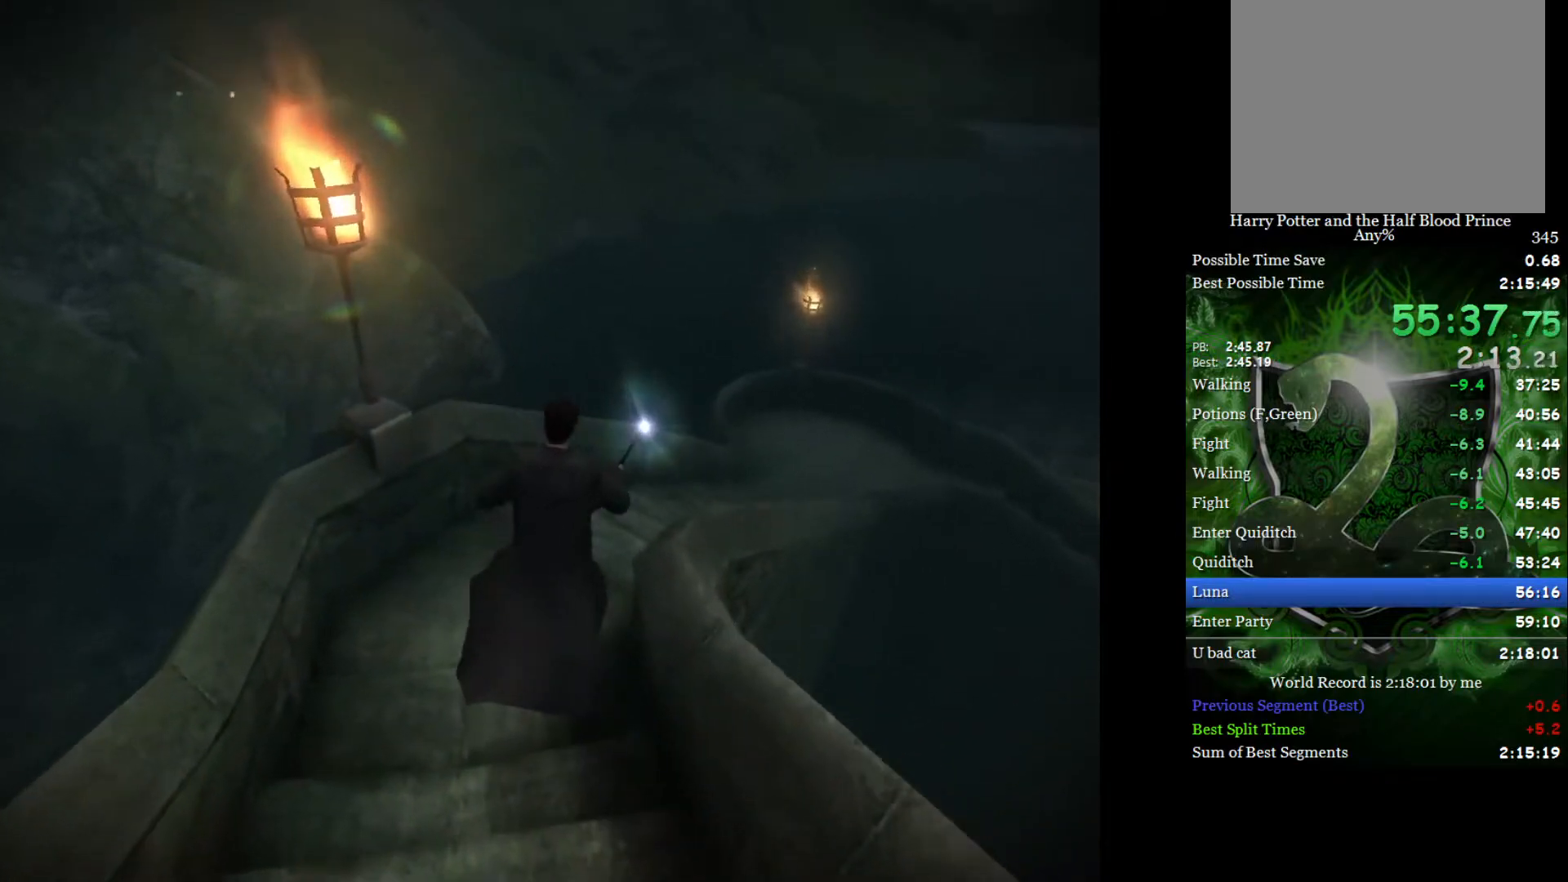
{"buttons": ["L2"], "left_stick": "up", "right_stick": "center", "events": [[467, "left_stick", "up"]]}
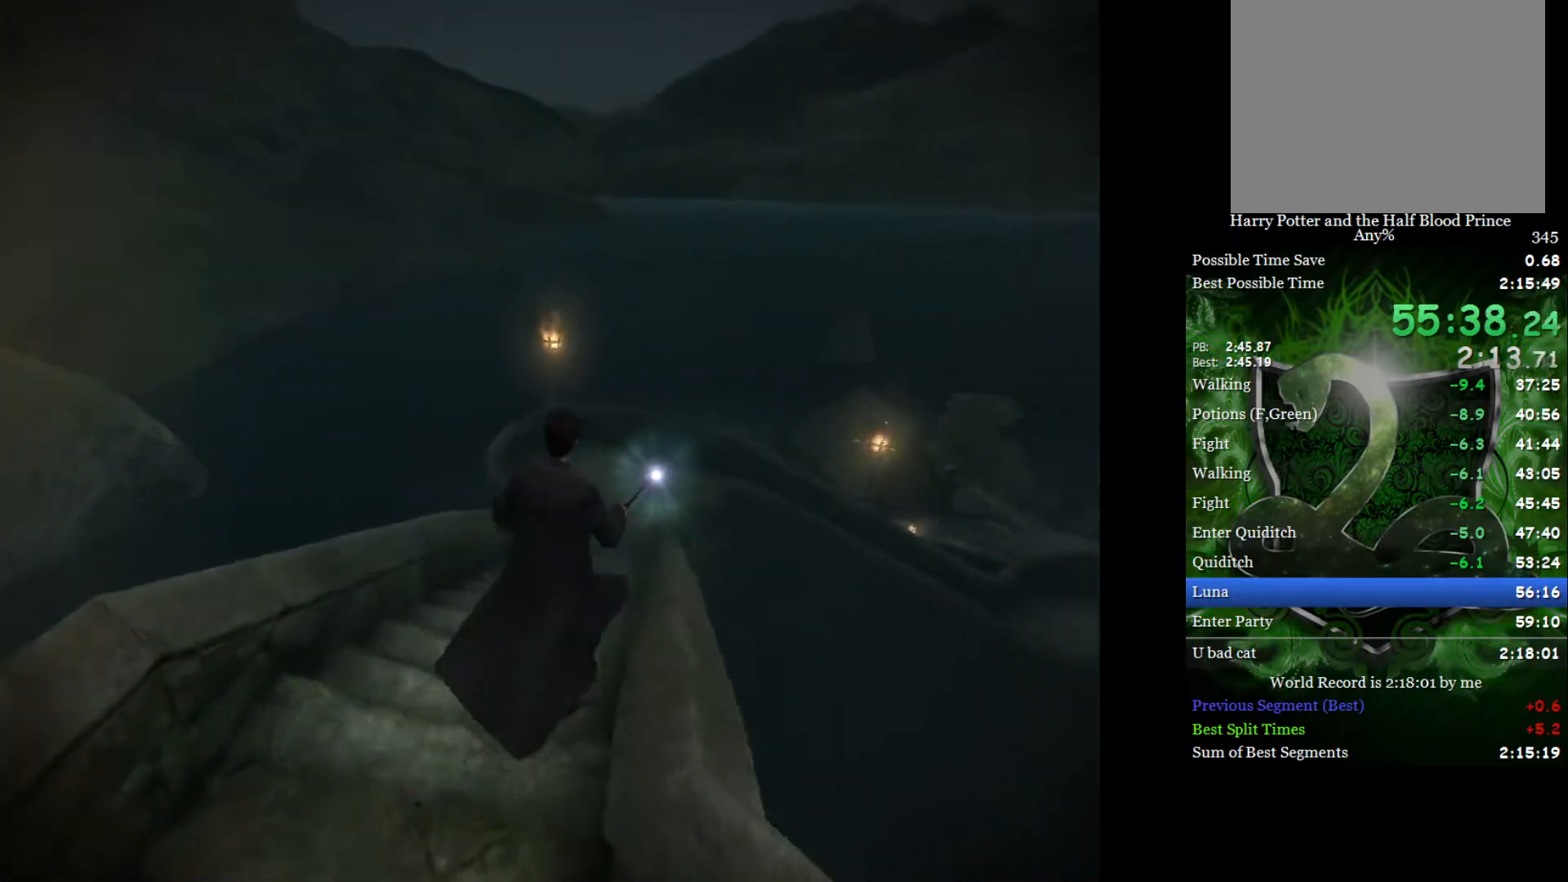
{"buttons": ["L2"], "left_stick": "up", "right_stick": "center", "events": []}
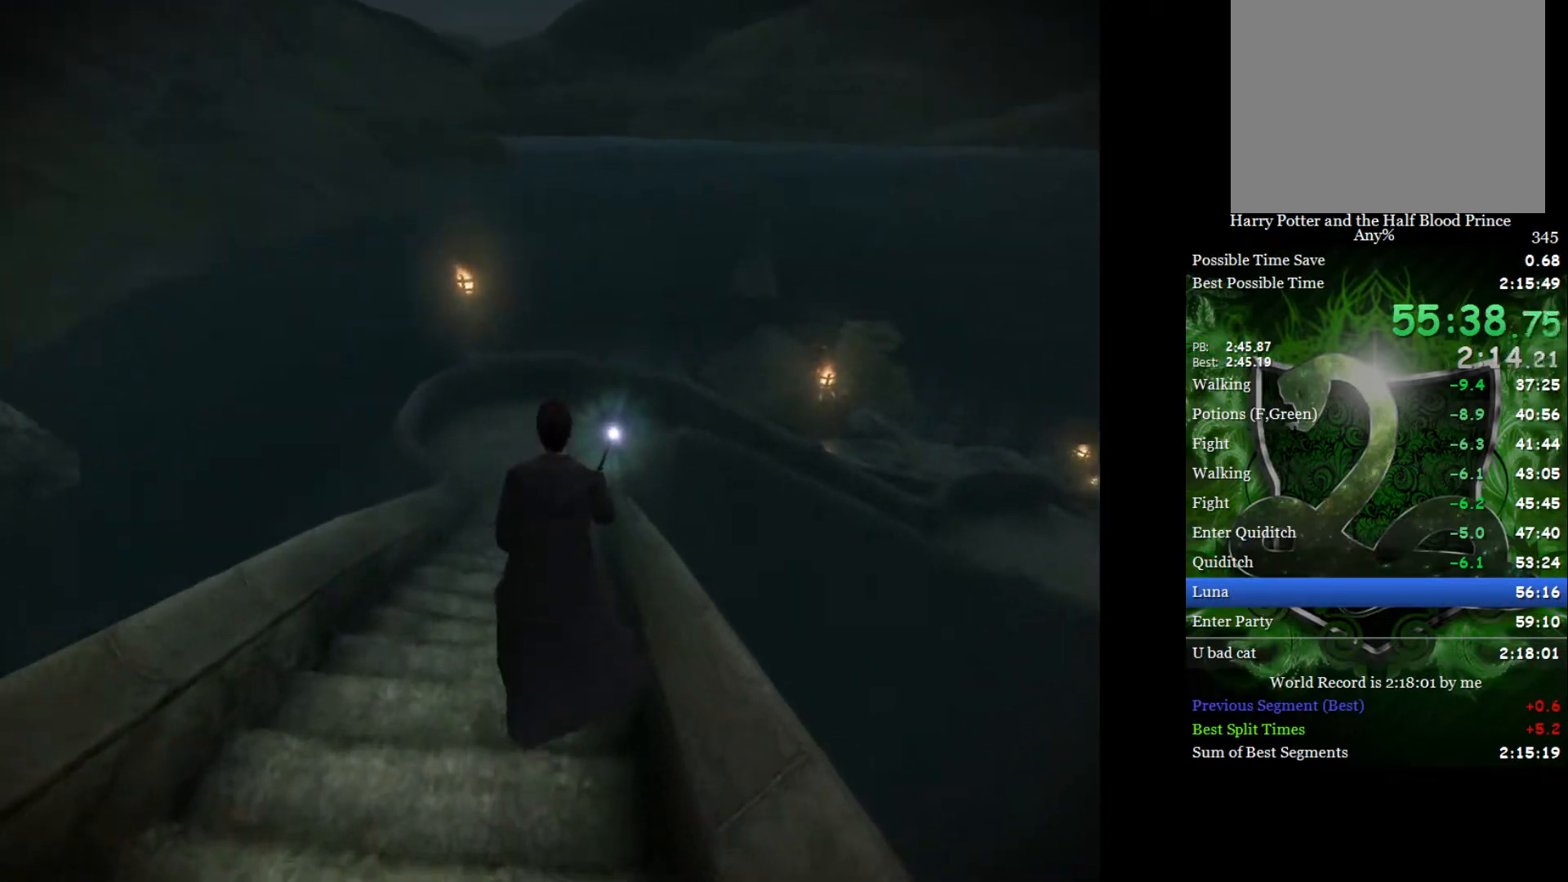
{"buttons": ["L2"], "left_stick": "up", "right_stick": "center", "events": []}
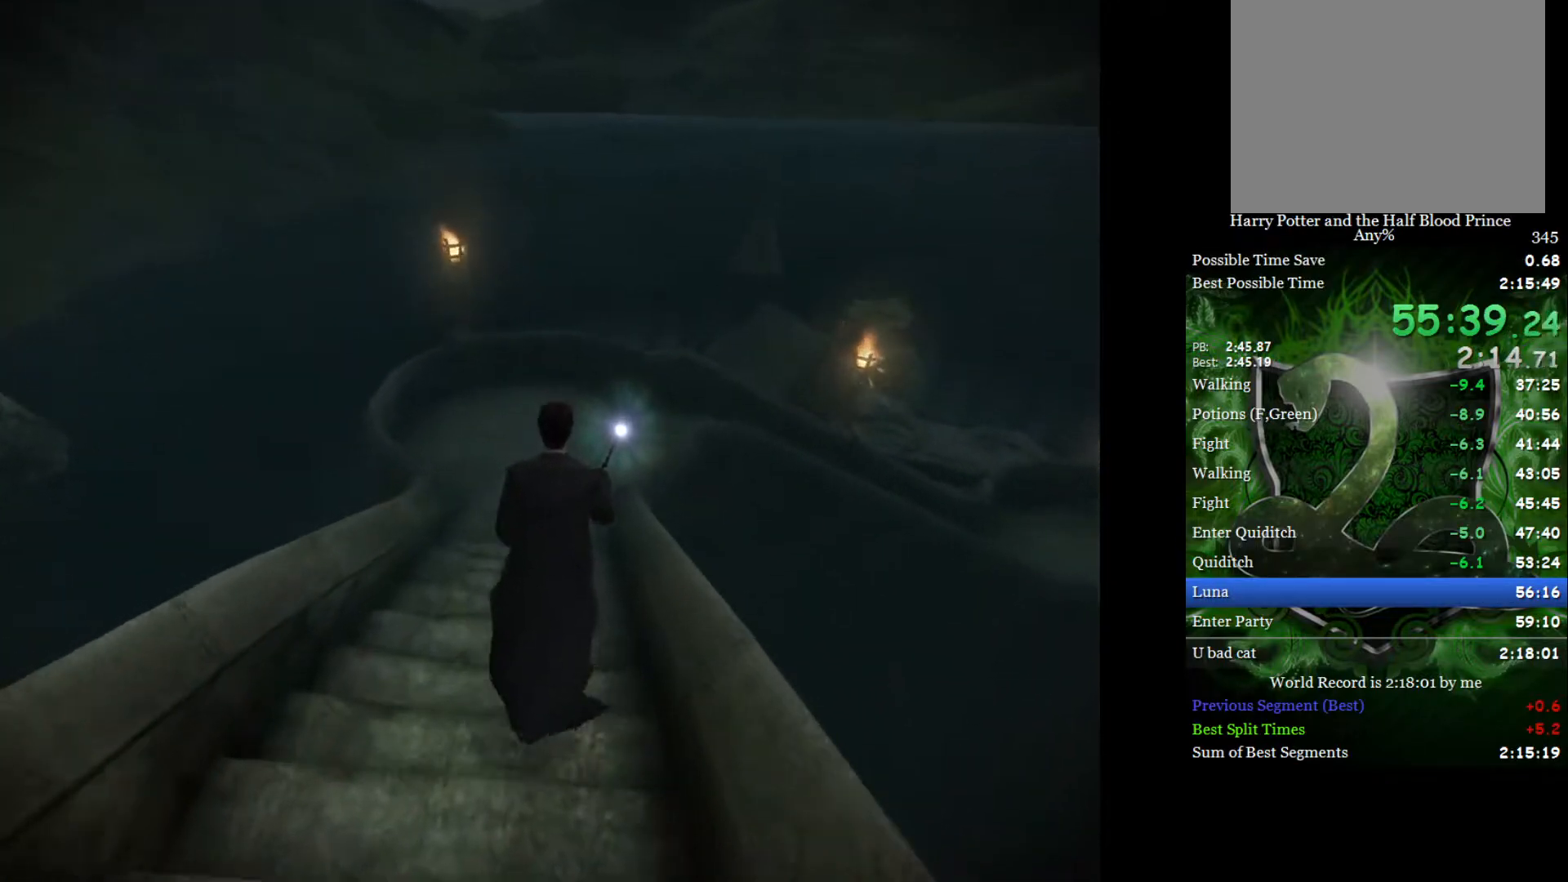
{"buttons": ["L2"], "left_stick": "up", "right_stick": "center", "events": []}
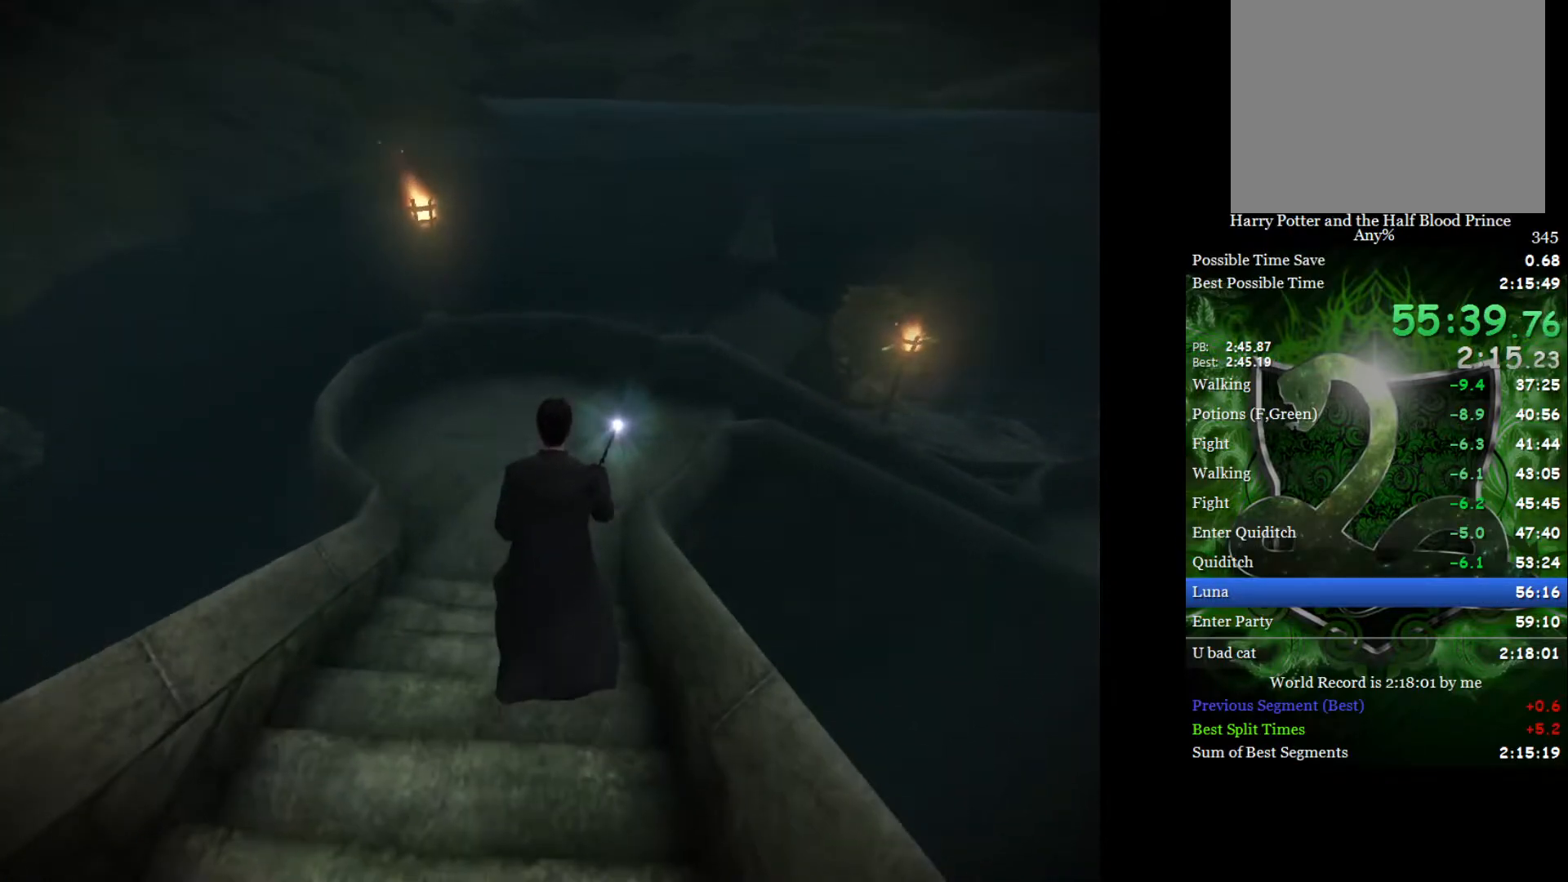
{"buttons": ["L2"], "left_stick": "up-right", "right_stick": "center", "events": [[200, "A", "down"], [317, "A", "up"], [383, "left_stick", "up-right"], [400, "A", "down"], [467, "A", "up"]]}
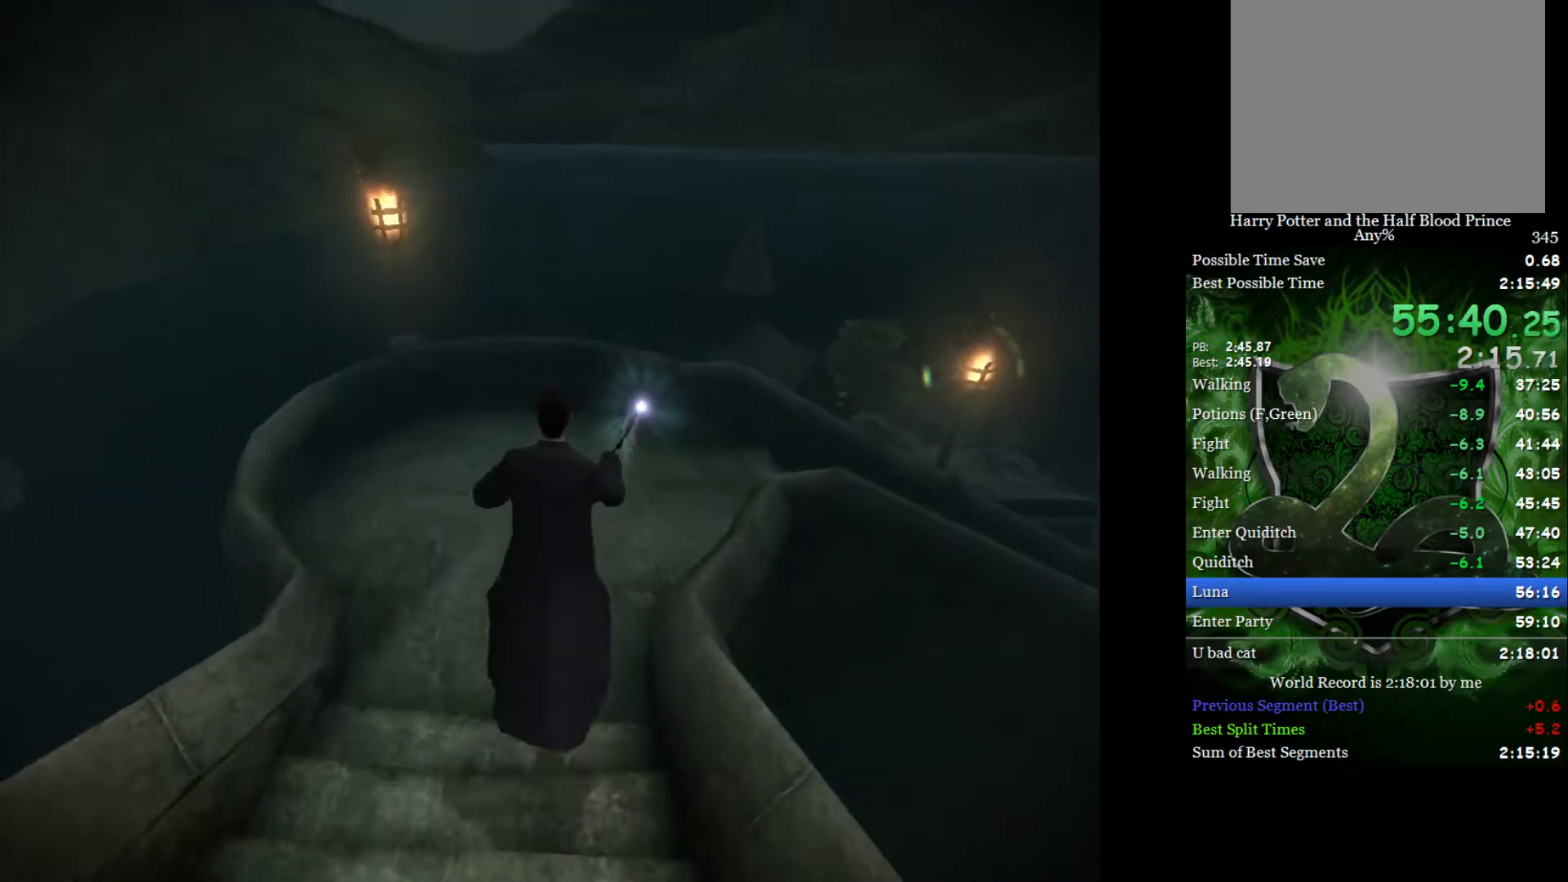
{"buttons": ["L2"], "left_stick": "up-right", "right_stick": "center", "events": []}
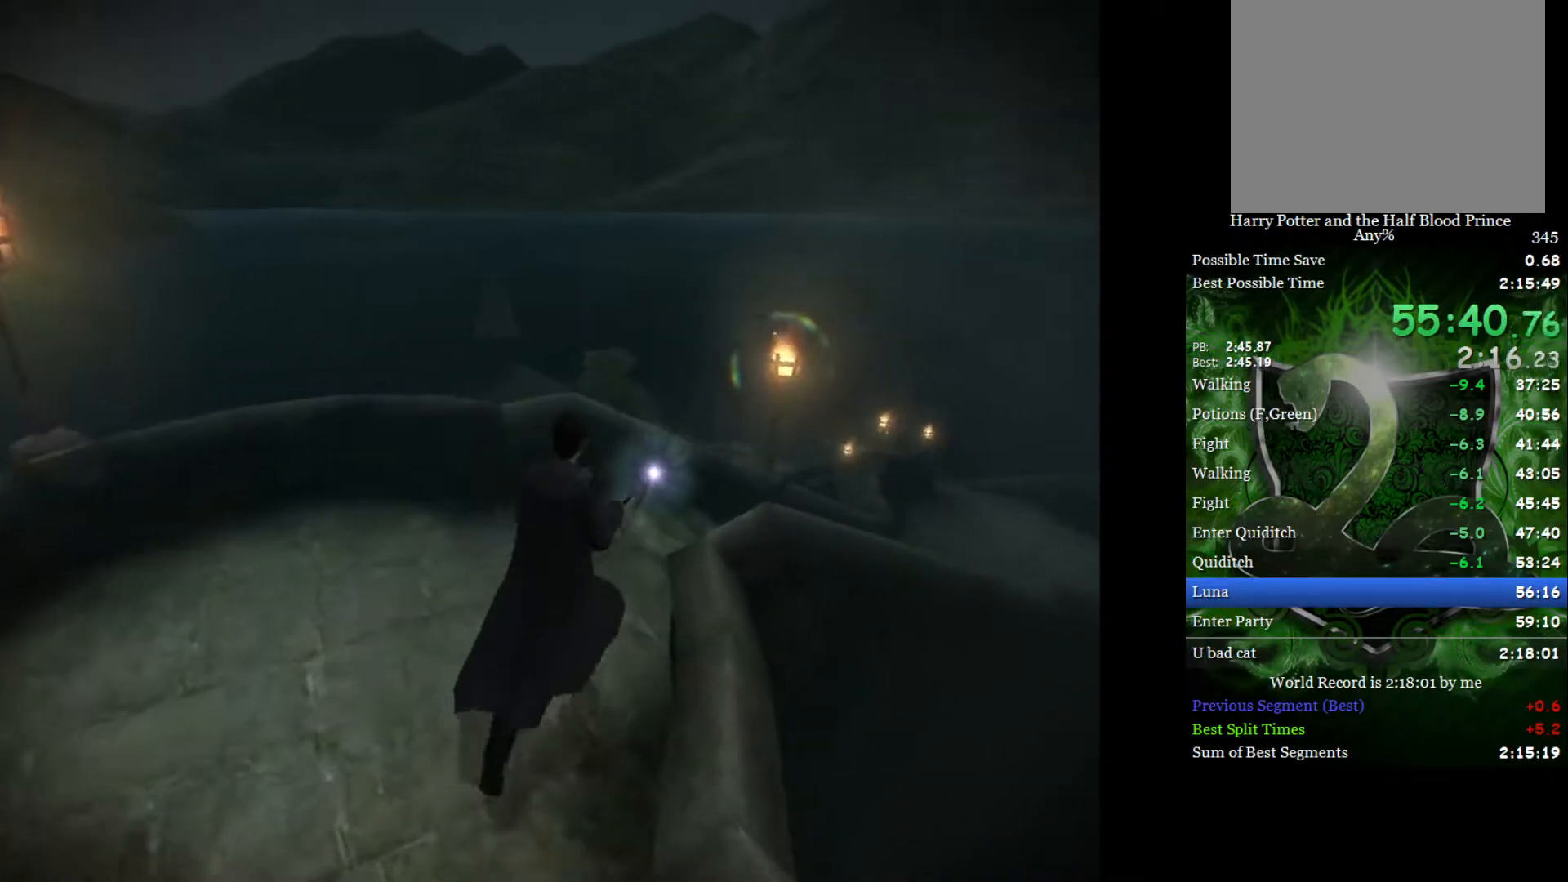
{"buttons": ["L2"], "left_stick": "up-right", "right_stick": "center", "events": []}
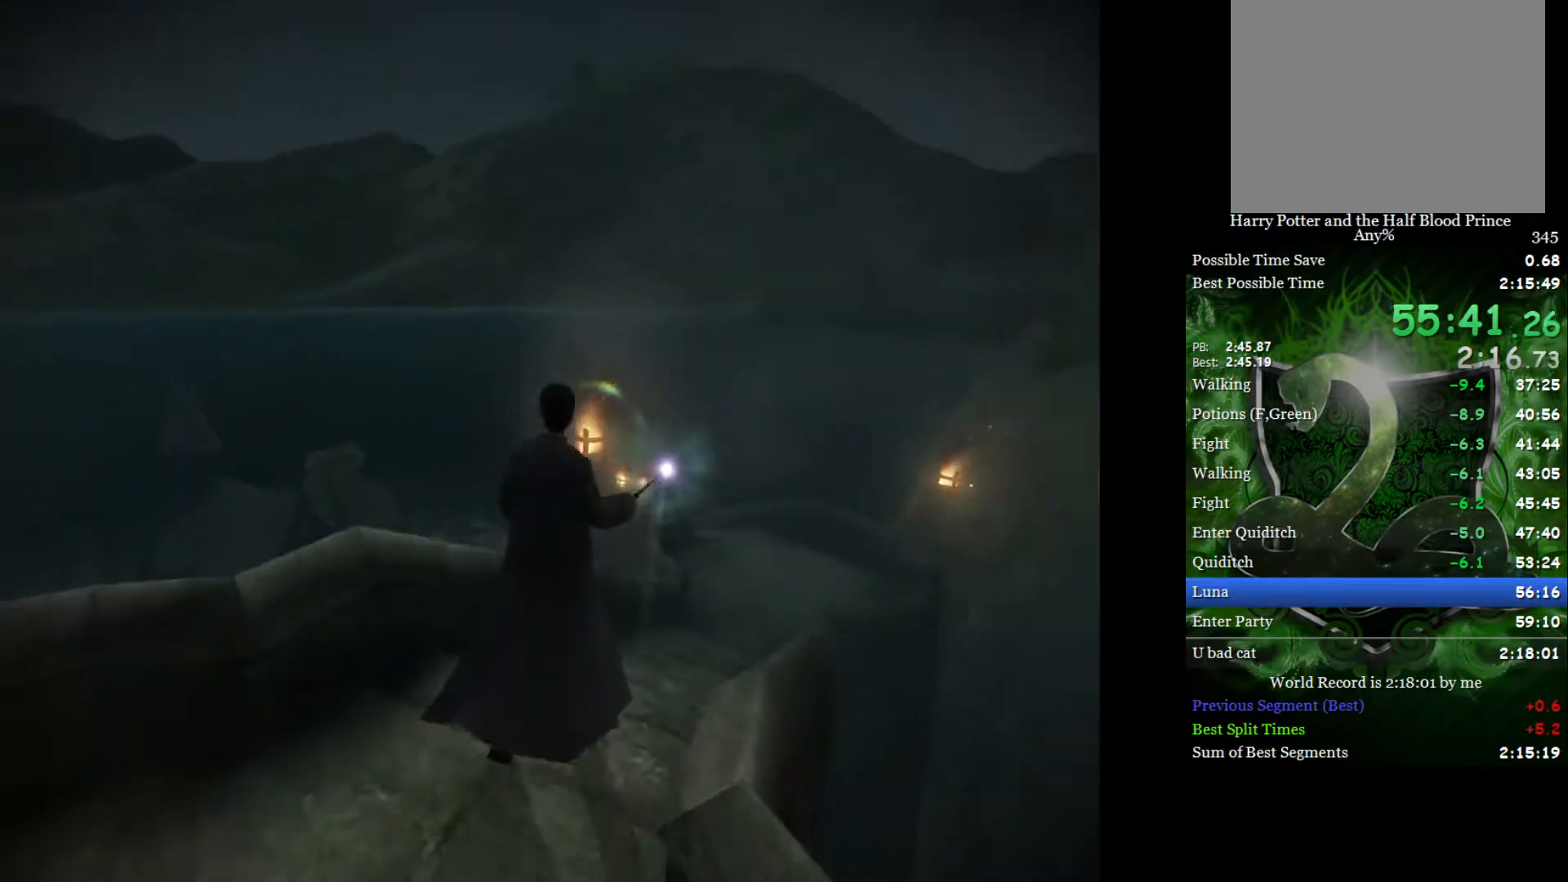
{"buttons": ["L2"], "left_stick": "up", "right_stick": "center", "events": [[367, "left_stick", "up"]]}
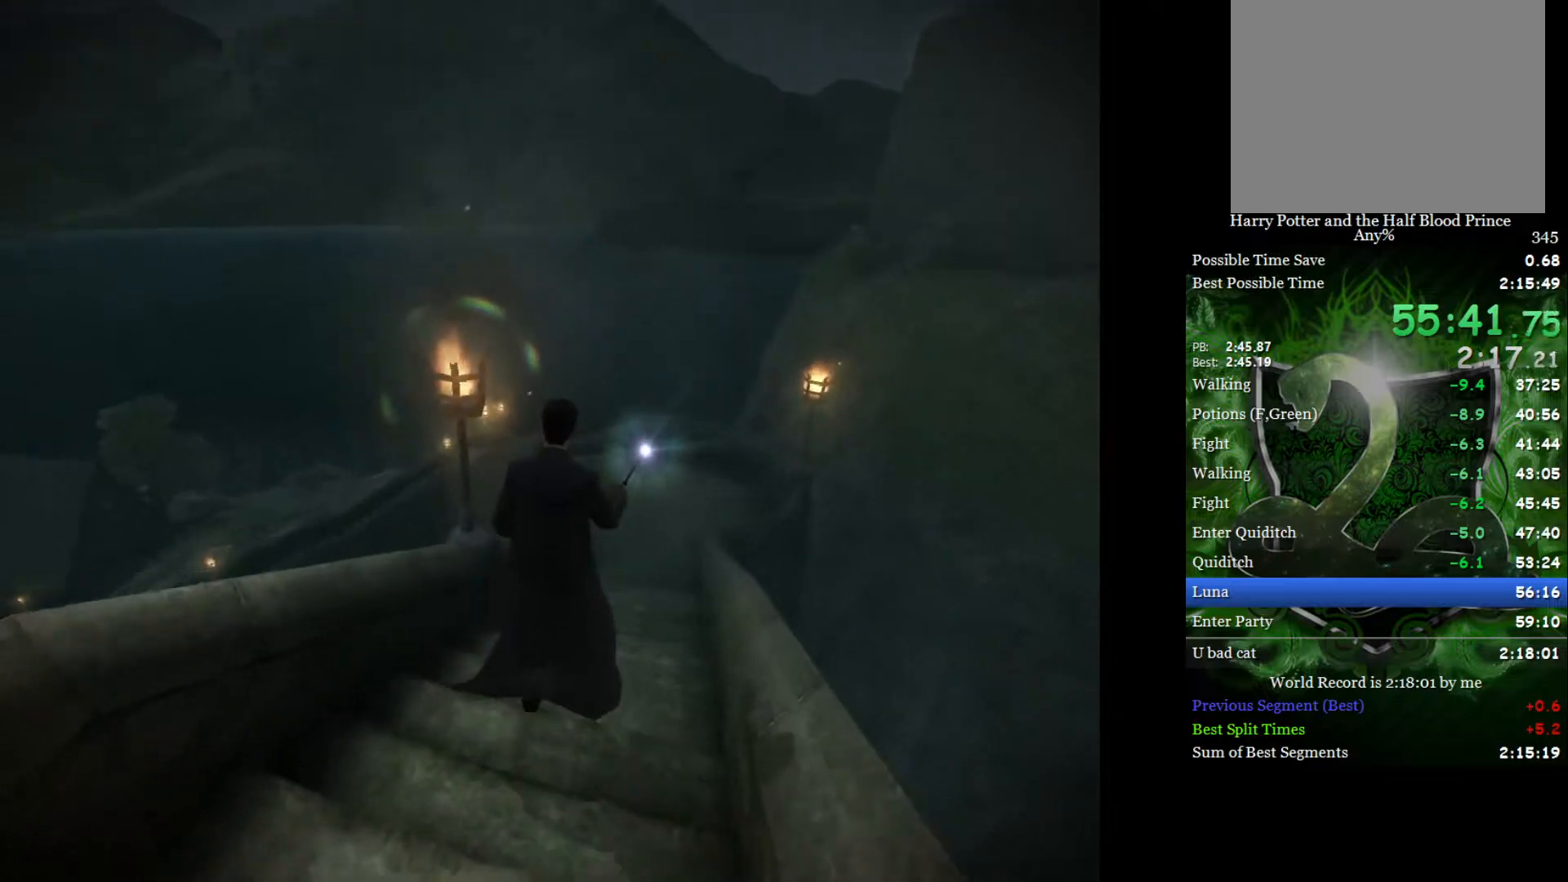
{"buttons": ["L2"], "left_stick": "up", "right_stick": "center", "events": []}
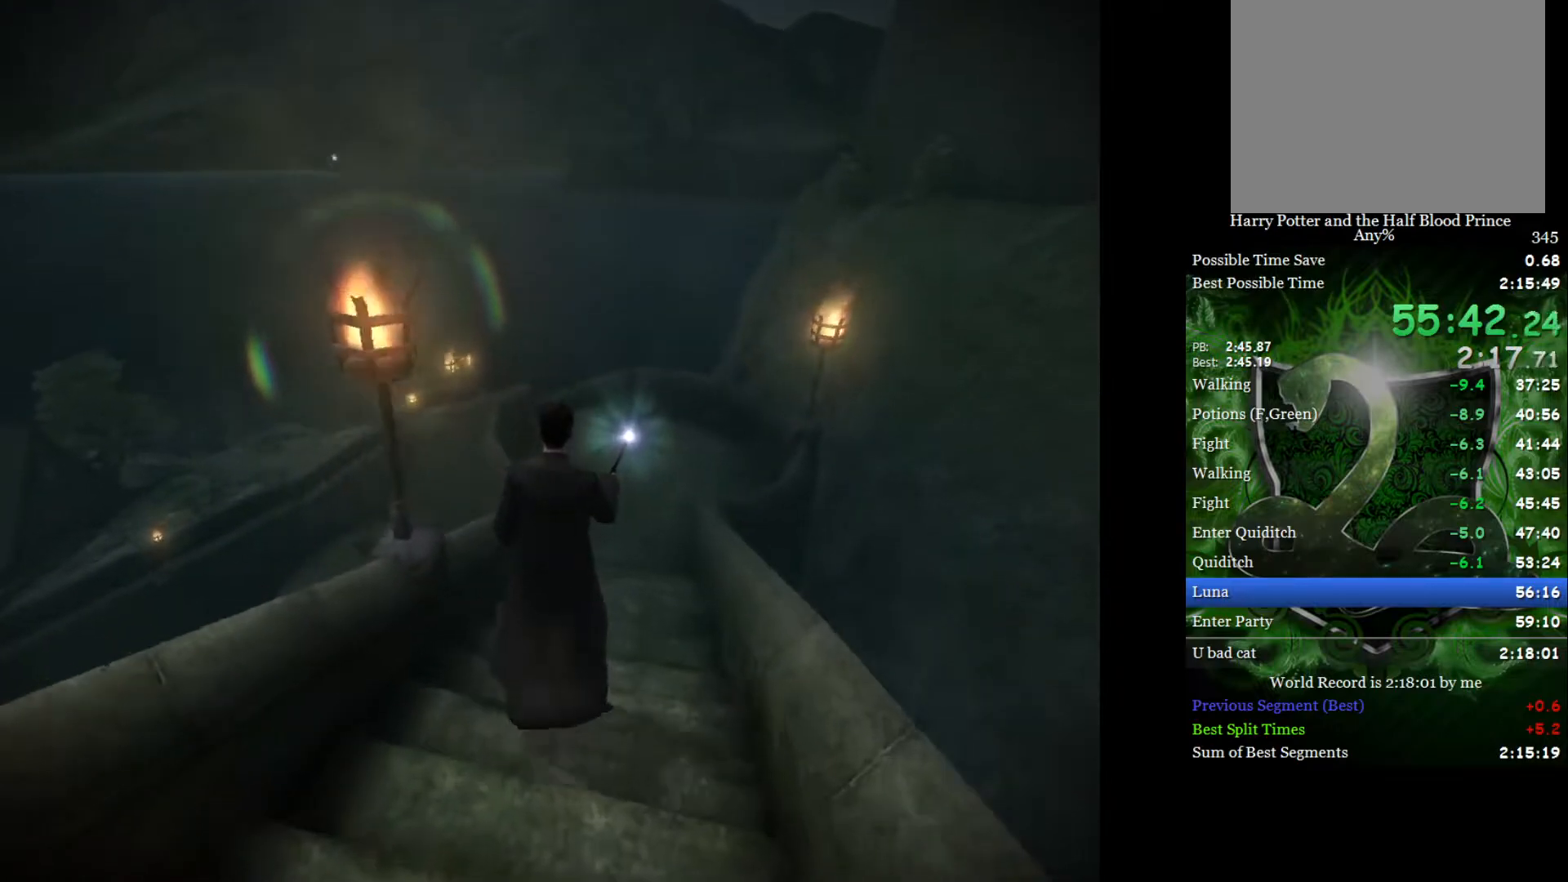
{"buttons": ["L2"], "left_stick": "up", "right_stick": "center", "events": []}
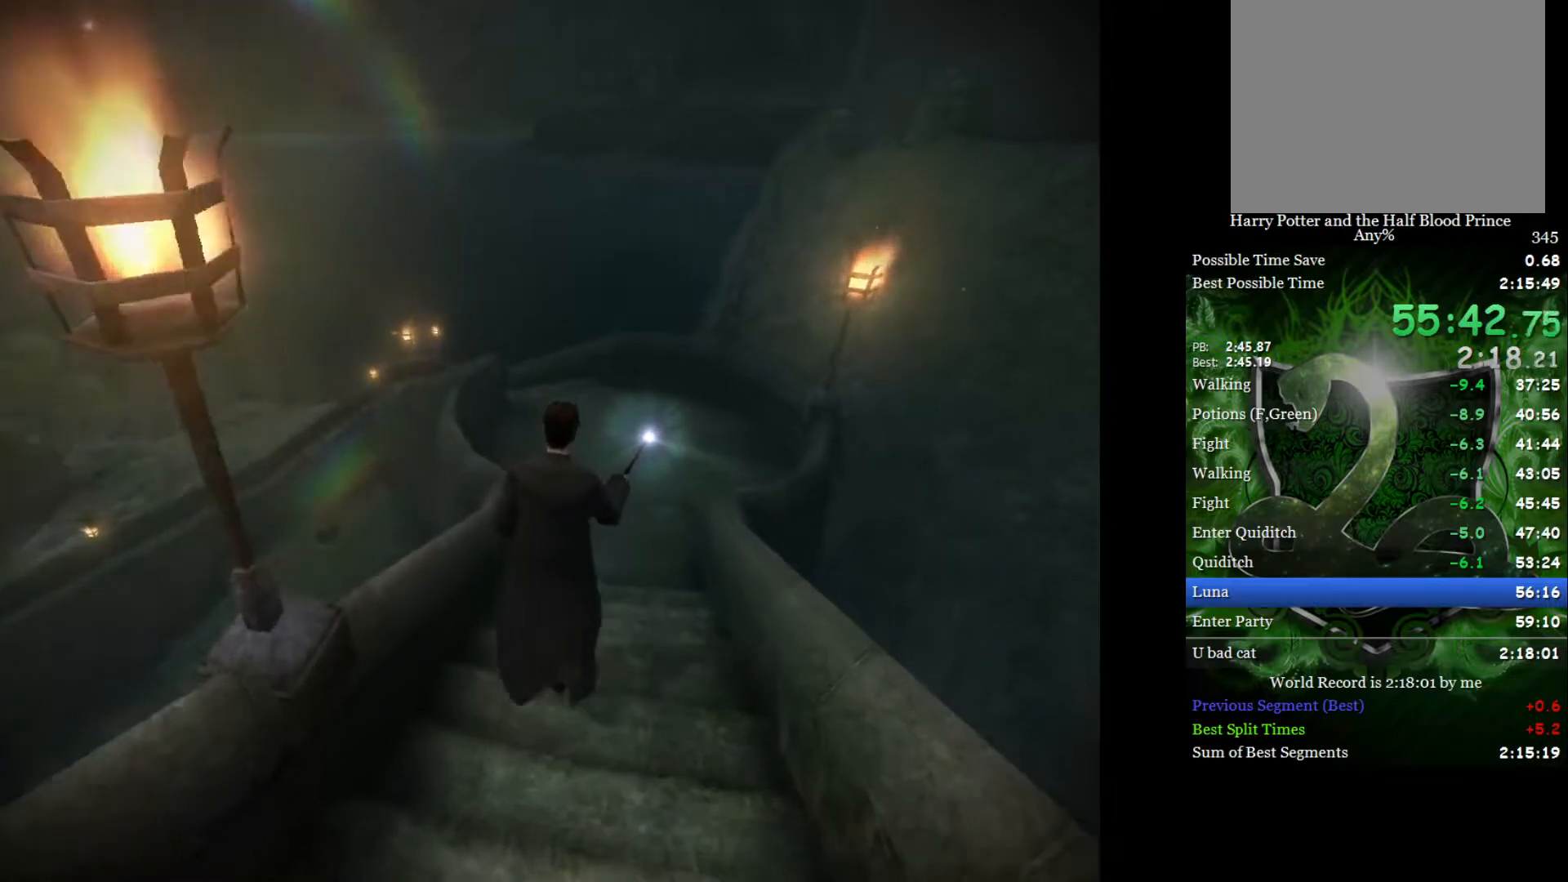
{"buttons": ["L2"], "left_stick": "up", "right_stick": "center", "events": []}
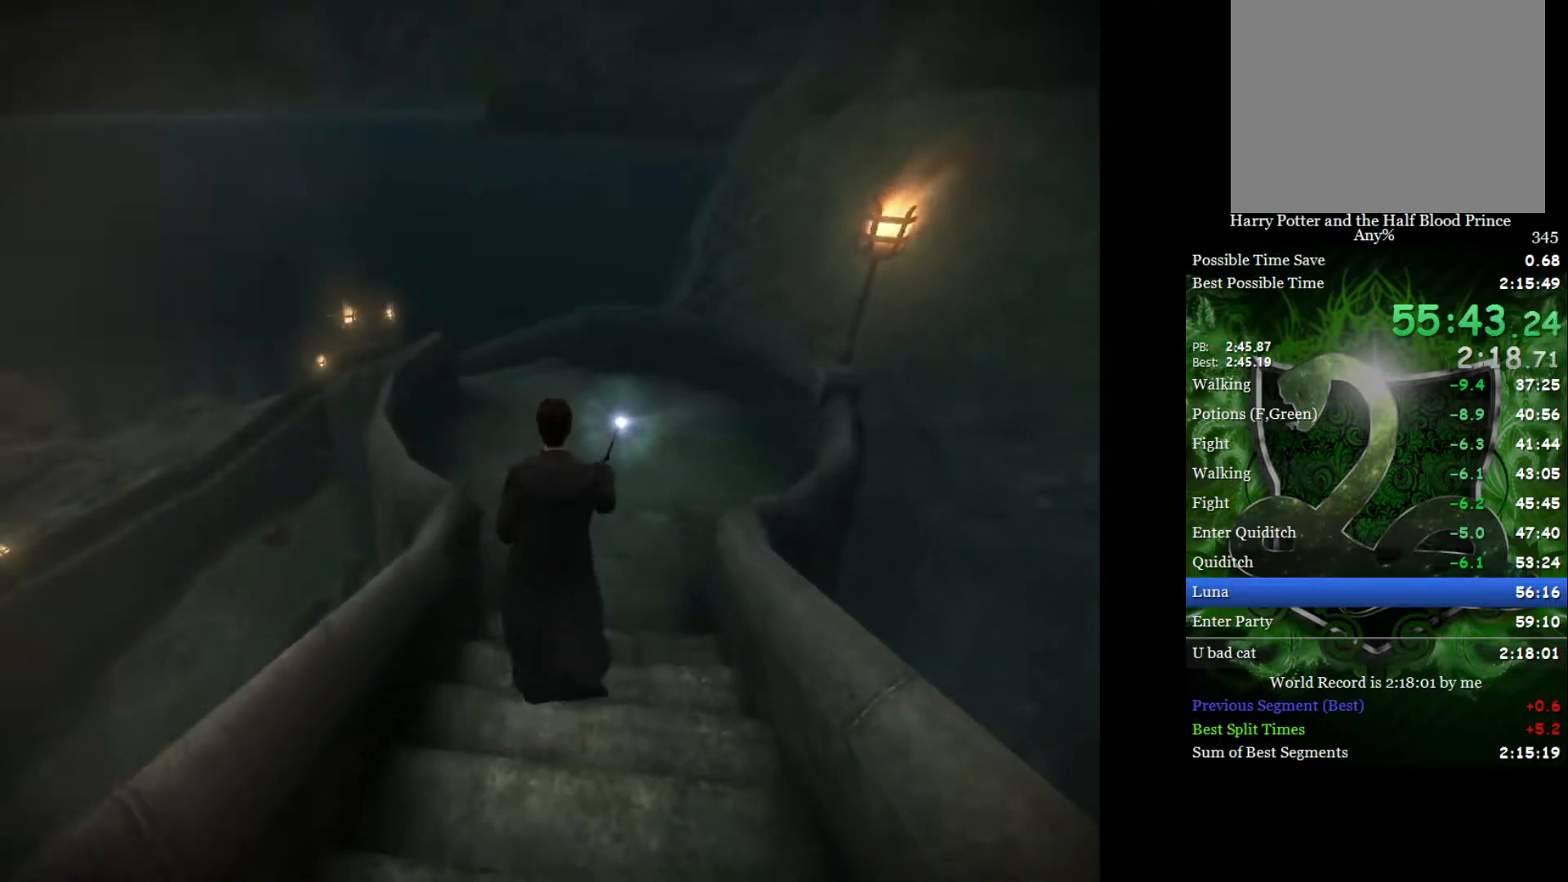
{"buttons": ["L2"], "left_stick": "up", "right_stick": "center", "events": [[67, "A", "down"], [150, "A", "up"], [217, "A", "down"], [300, "A", "up"]]}
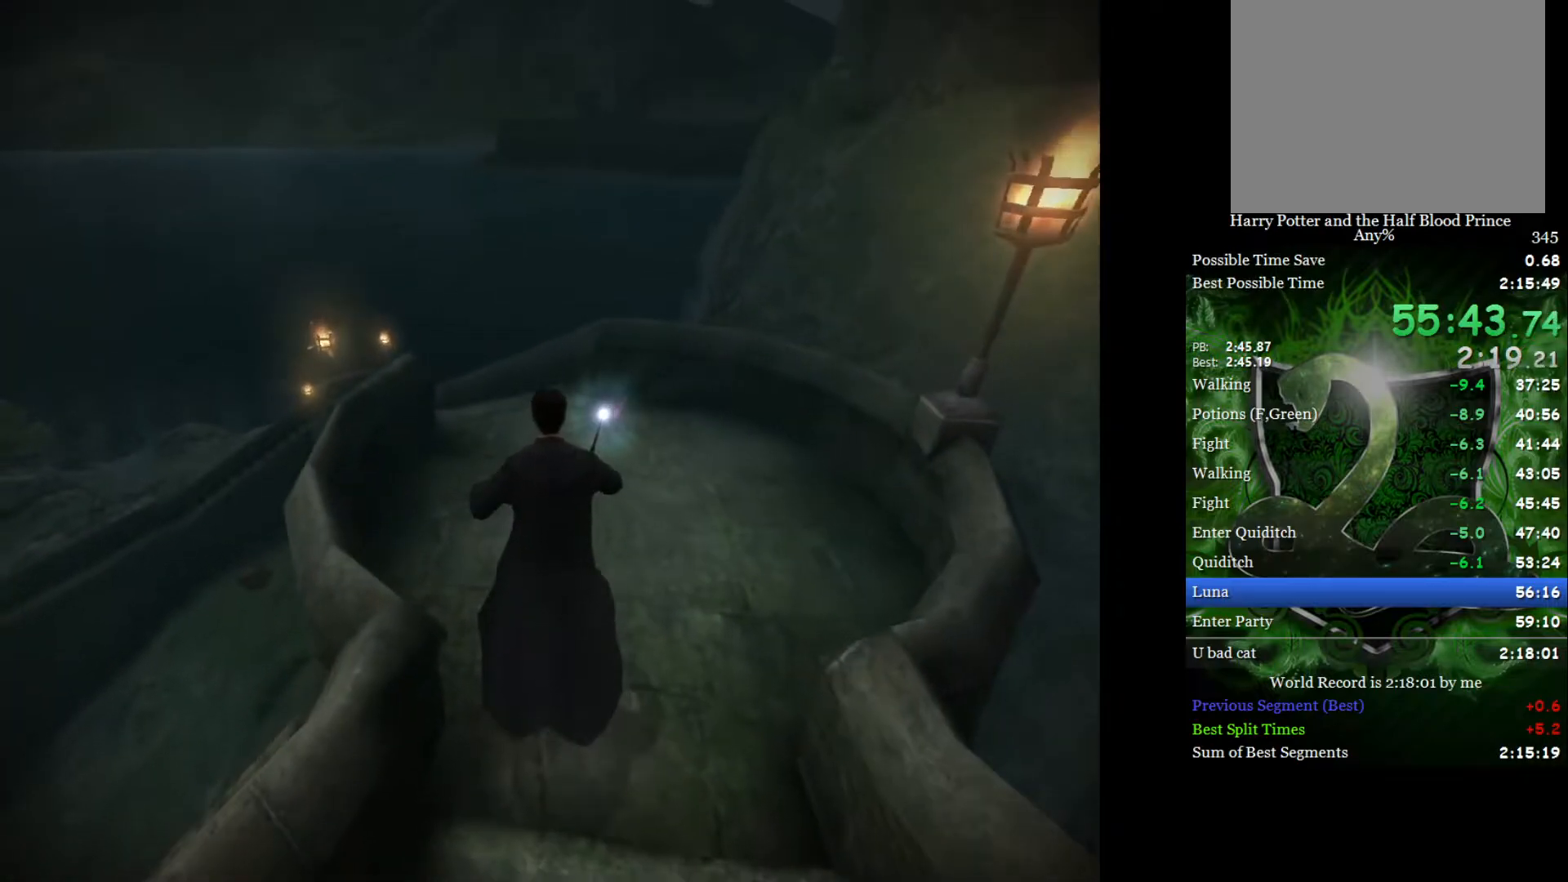
{"buttons": ["L2"], "left_stick": "up", "right_stick": "center", "events": []}
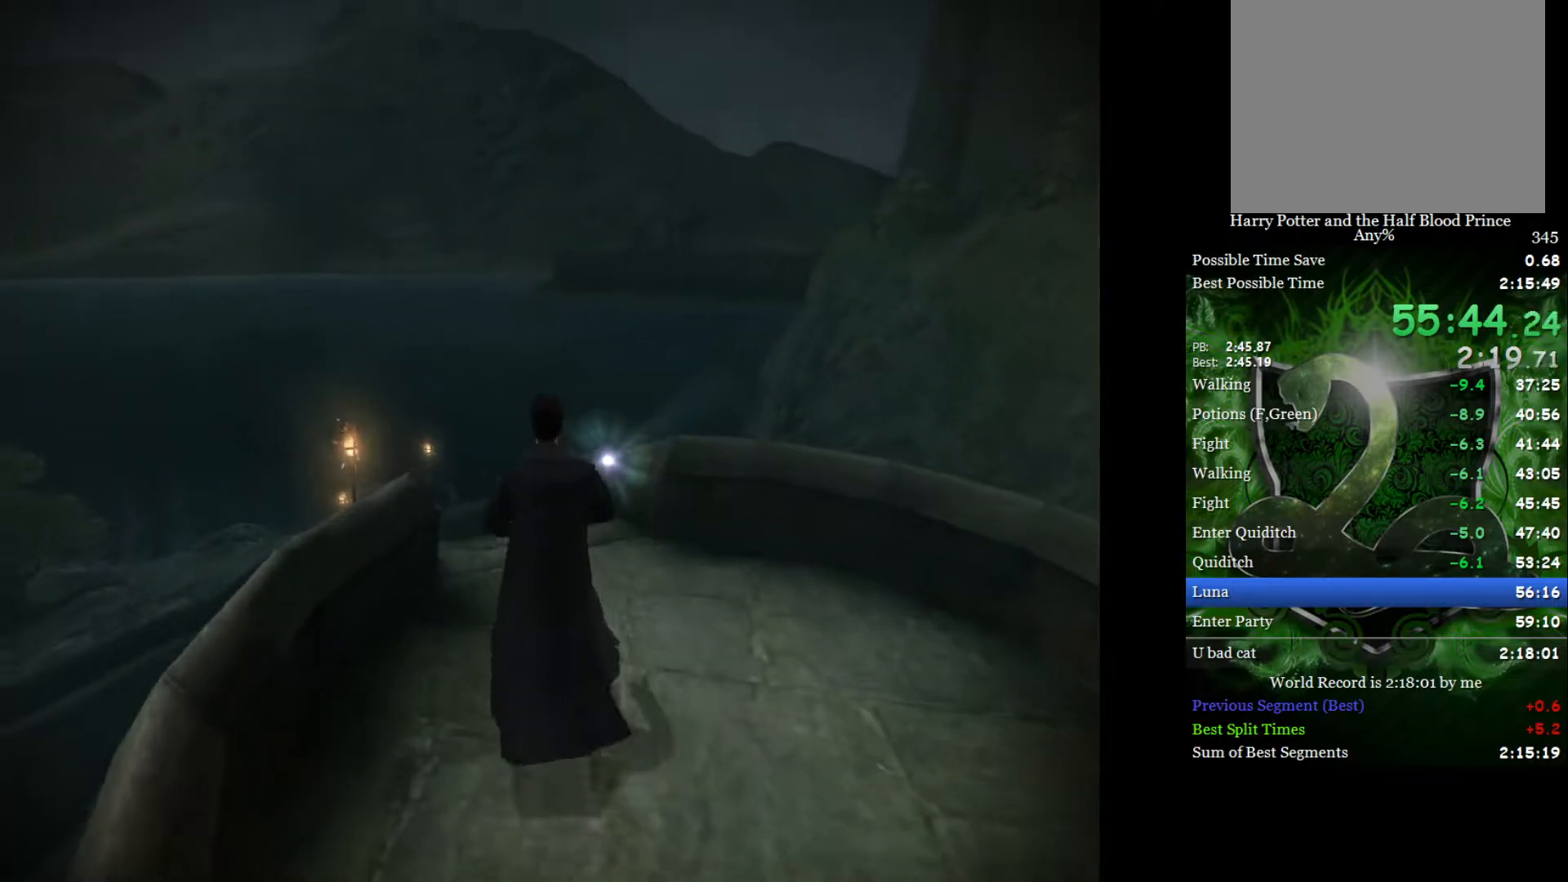
{"buttons": ["L2"], "left_stick": "up", "right_stick": "center", "events": []}
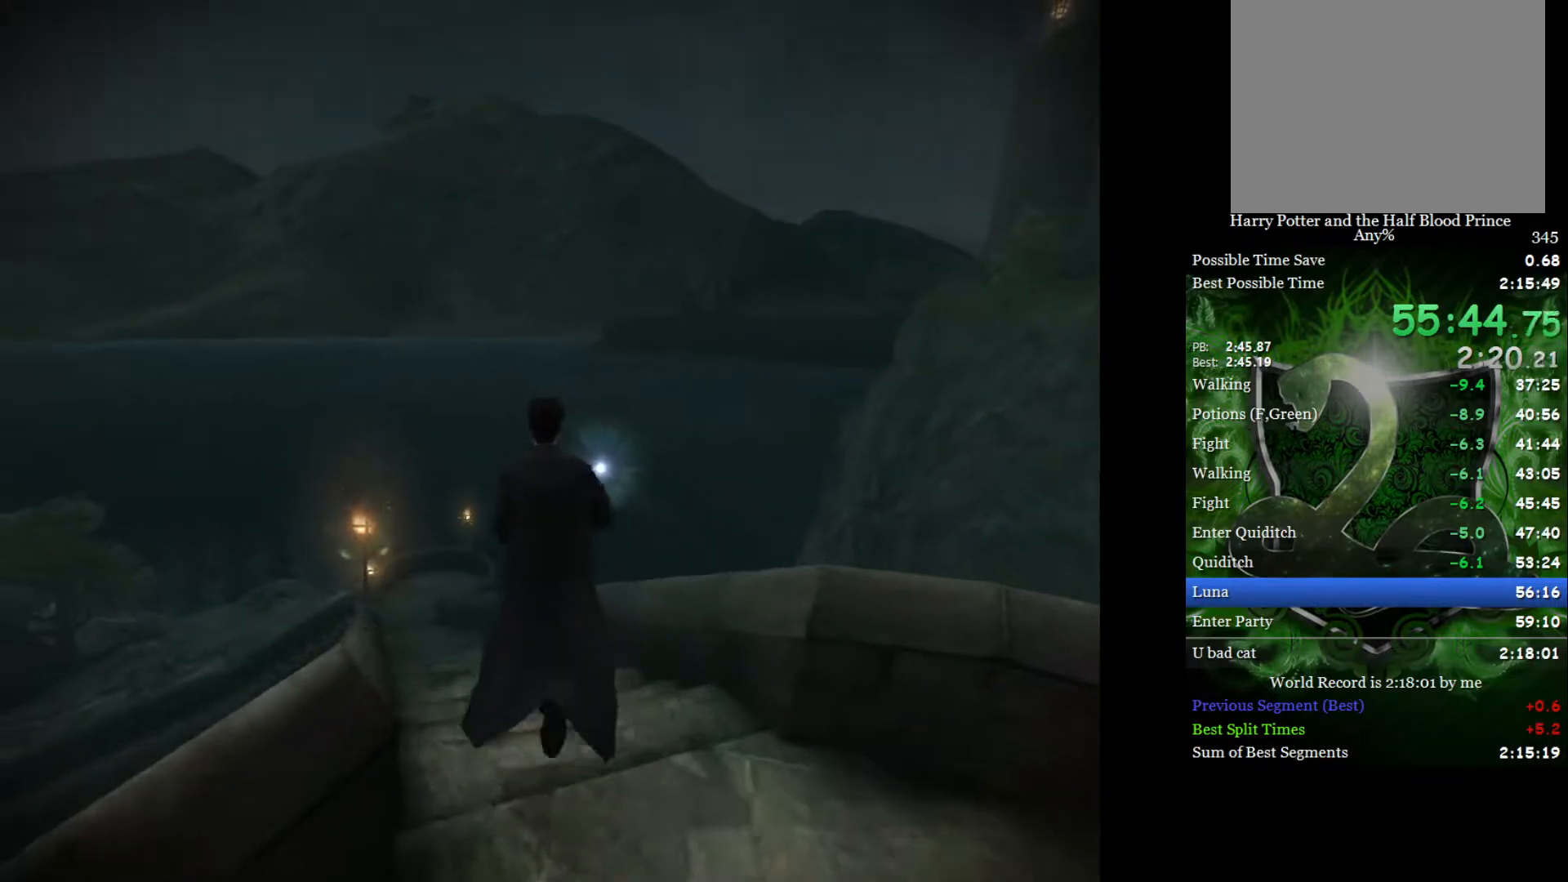
{"buttons": ["L2"], "left_stick": "up", "right_stick": "center", "events": []}
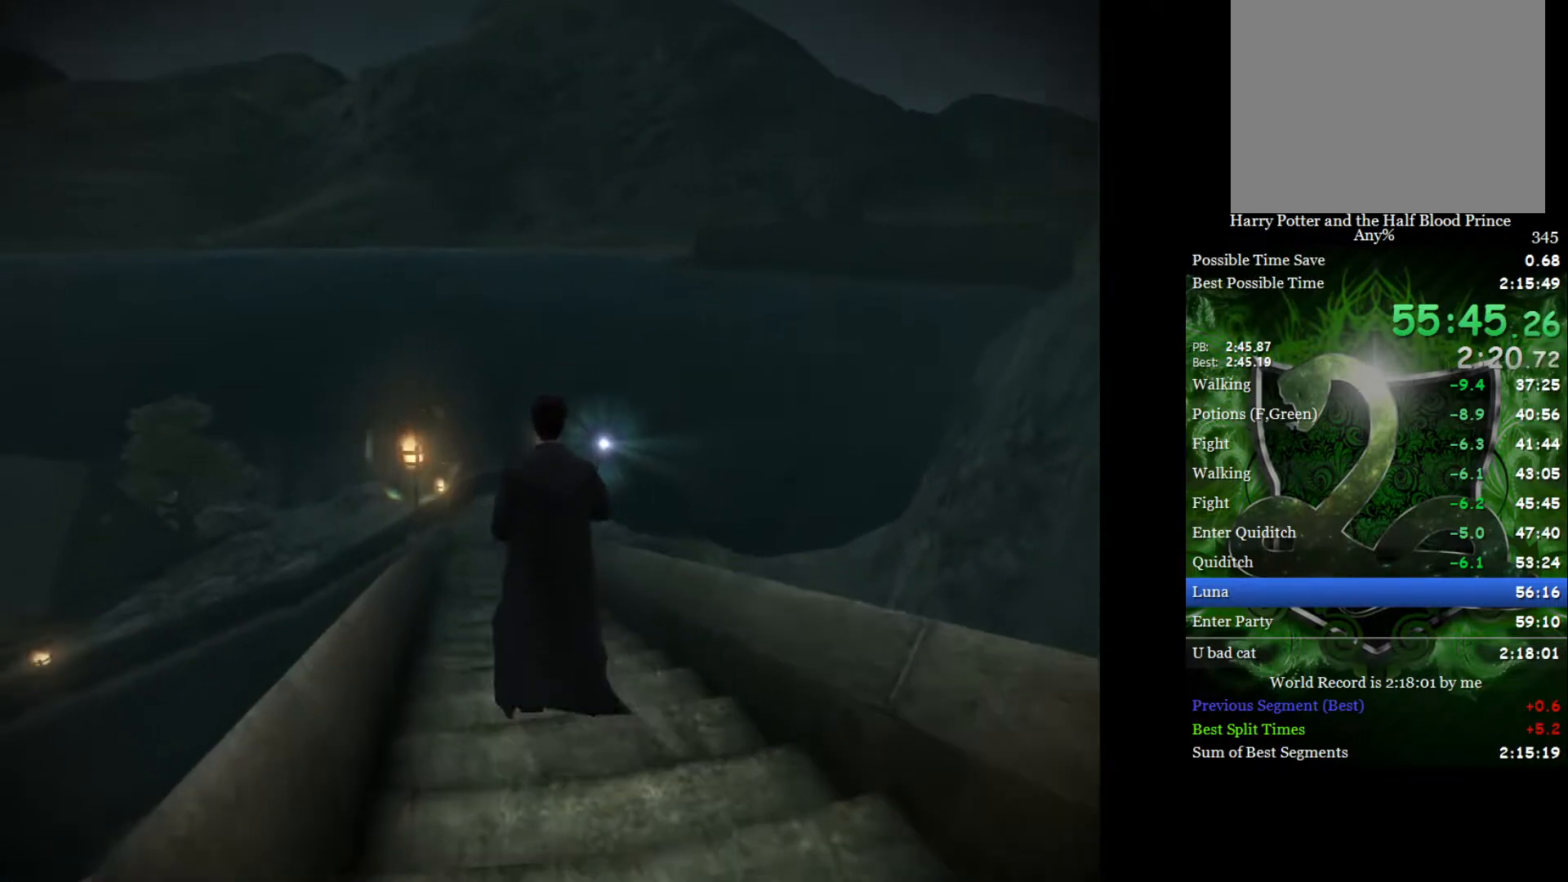
{"buttons": ["L2"], "left_stick": "up", "right_stick": "center", "events": []}
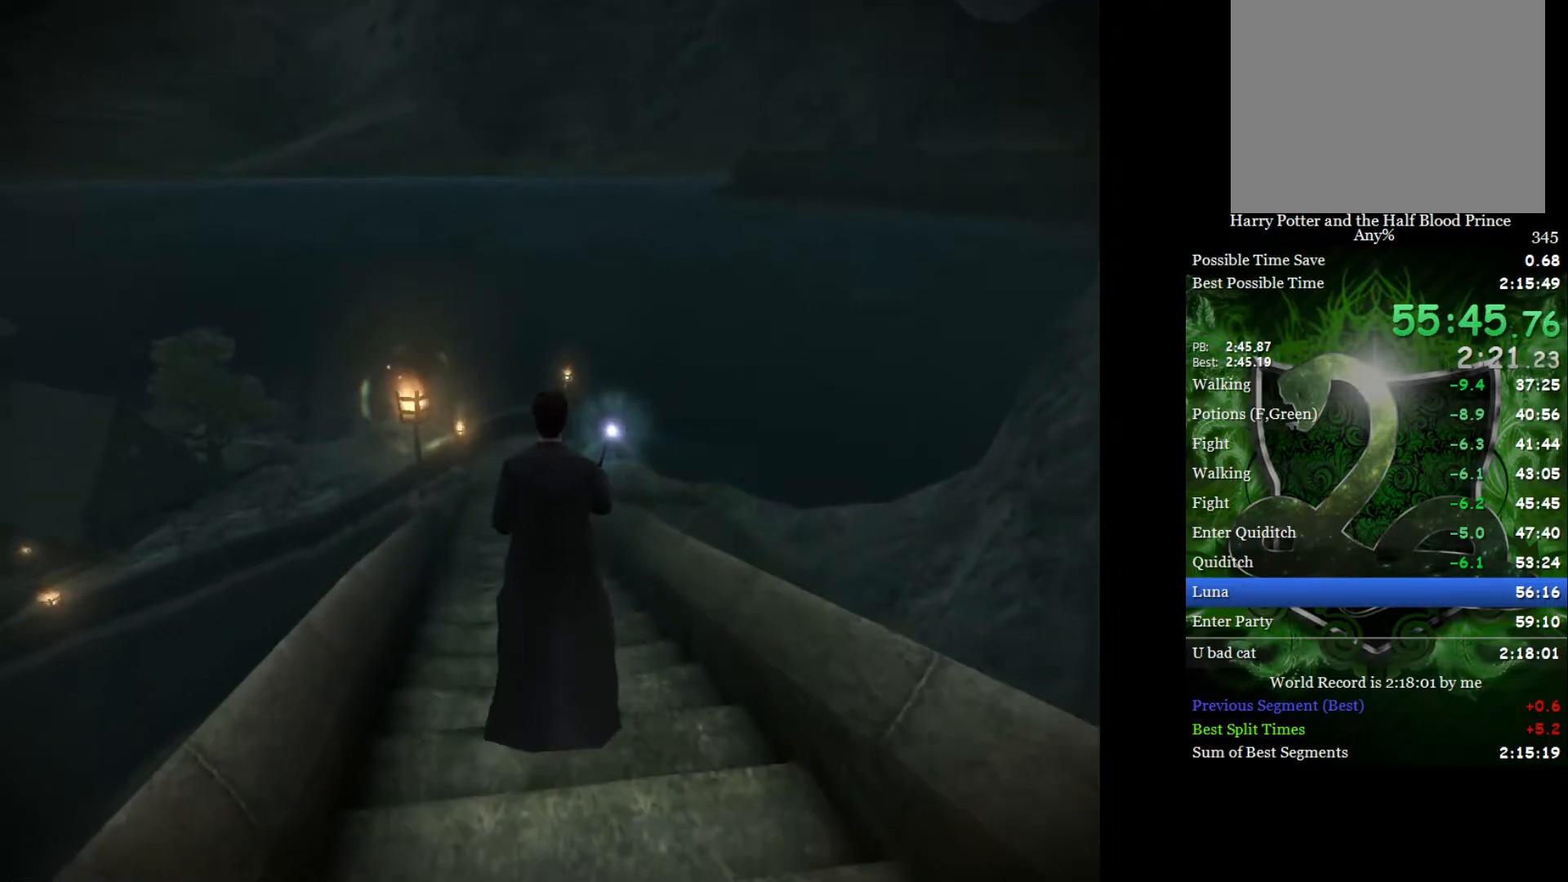
{"buttons": ["L2"], "left_stick": "up", "right_stick": "center", "events": []}
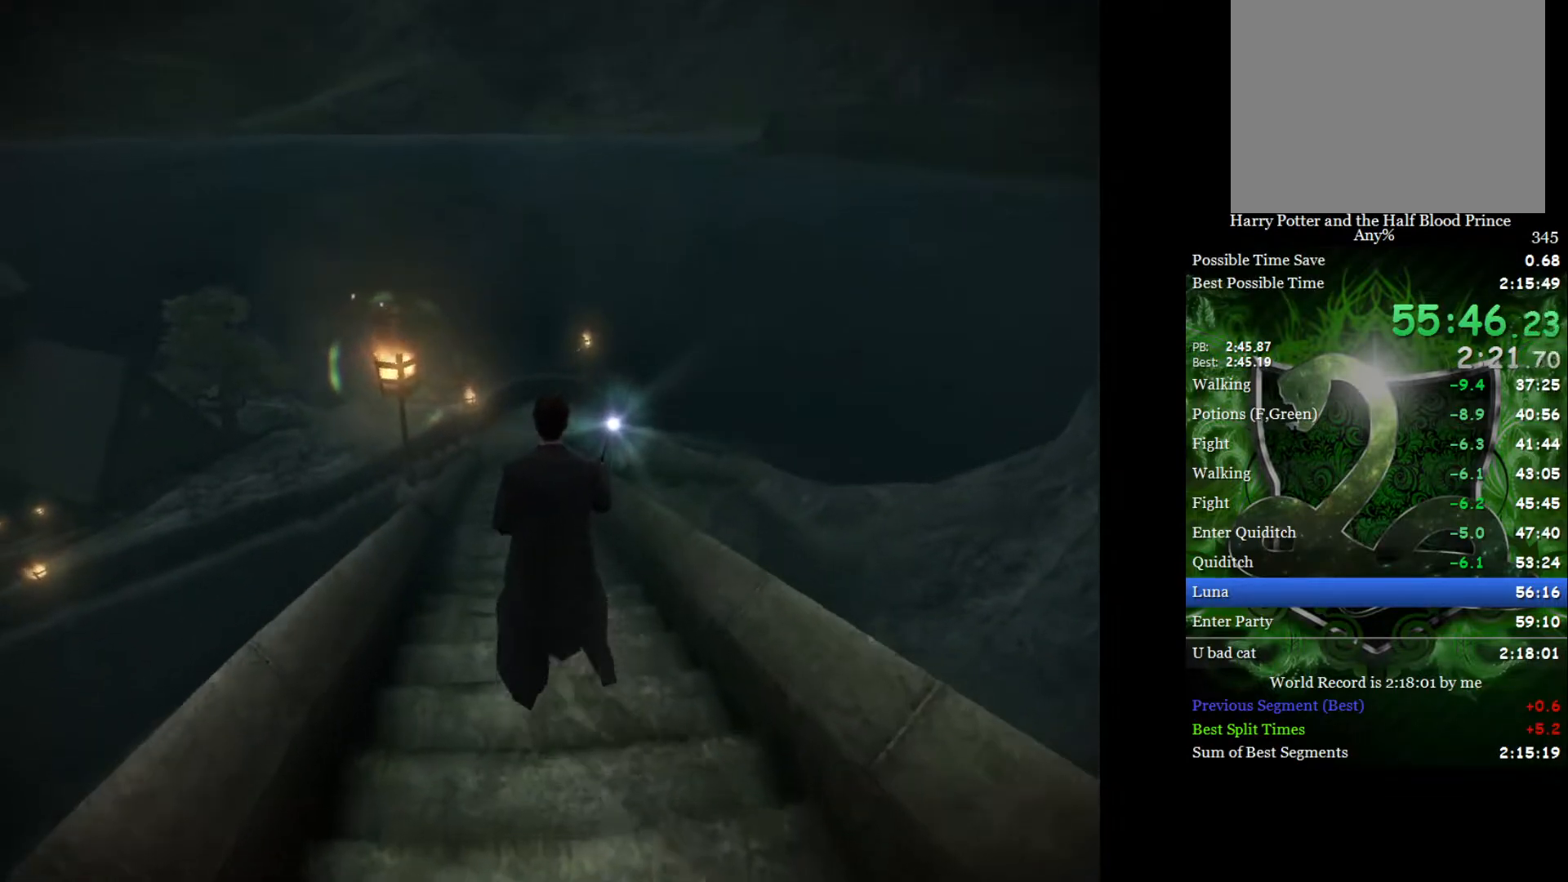
{"buttons": ["L2"], "left_stick": "up", "right_stick": "center", "events": []}
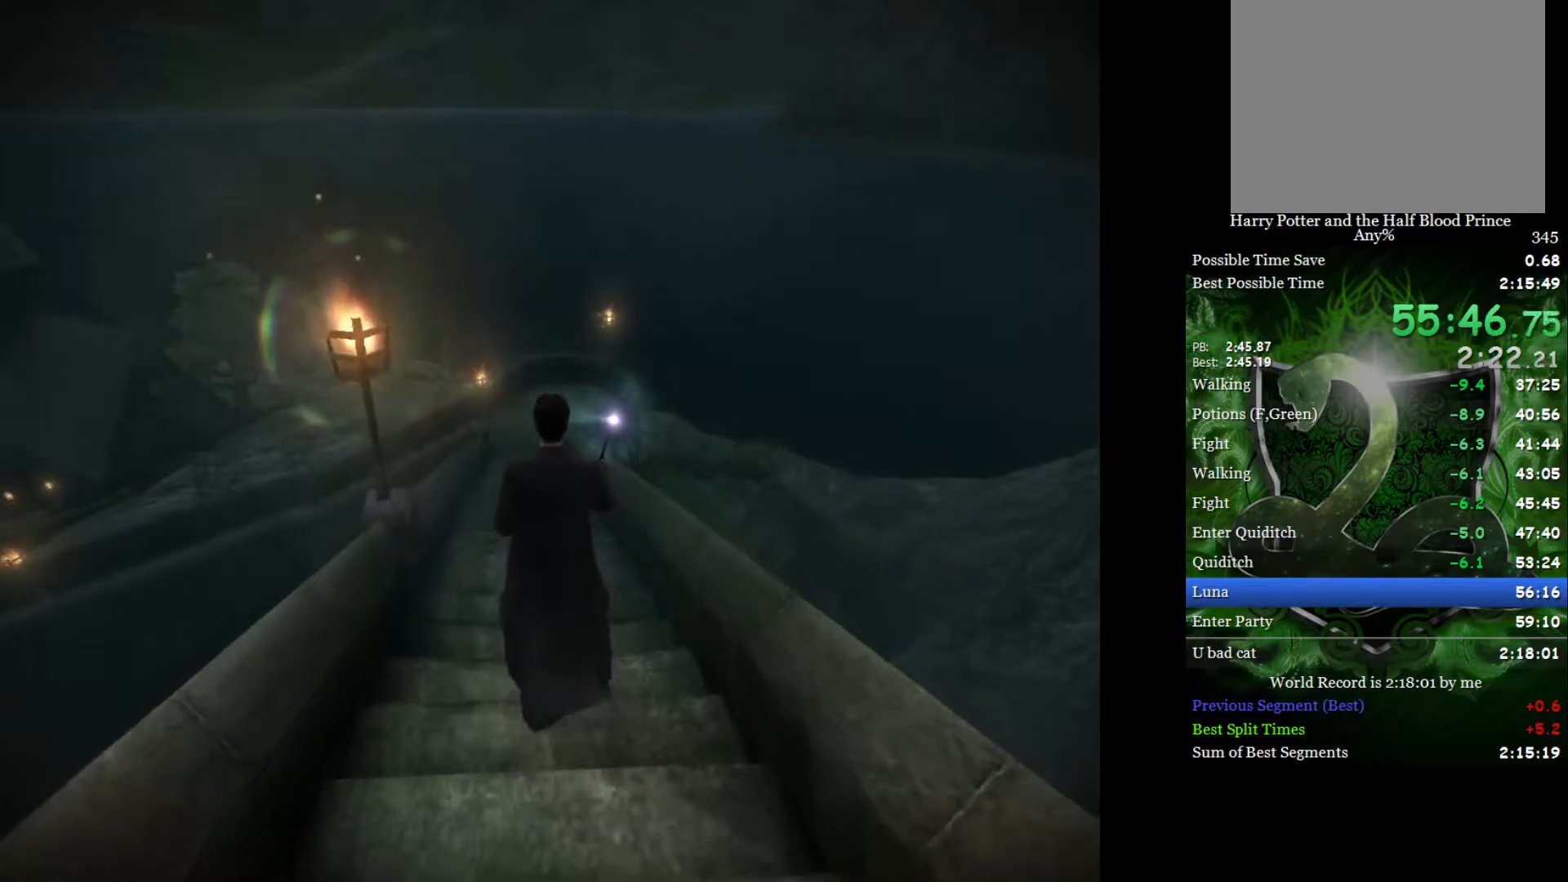
{"buttons": ["L2"], "left_stick": "up", "right_stick": "center", "events": []}
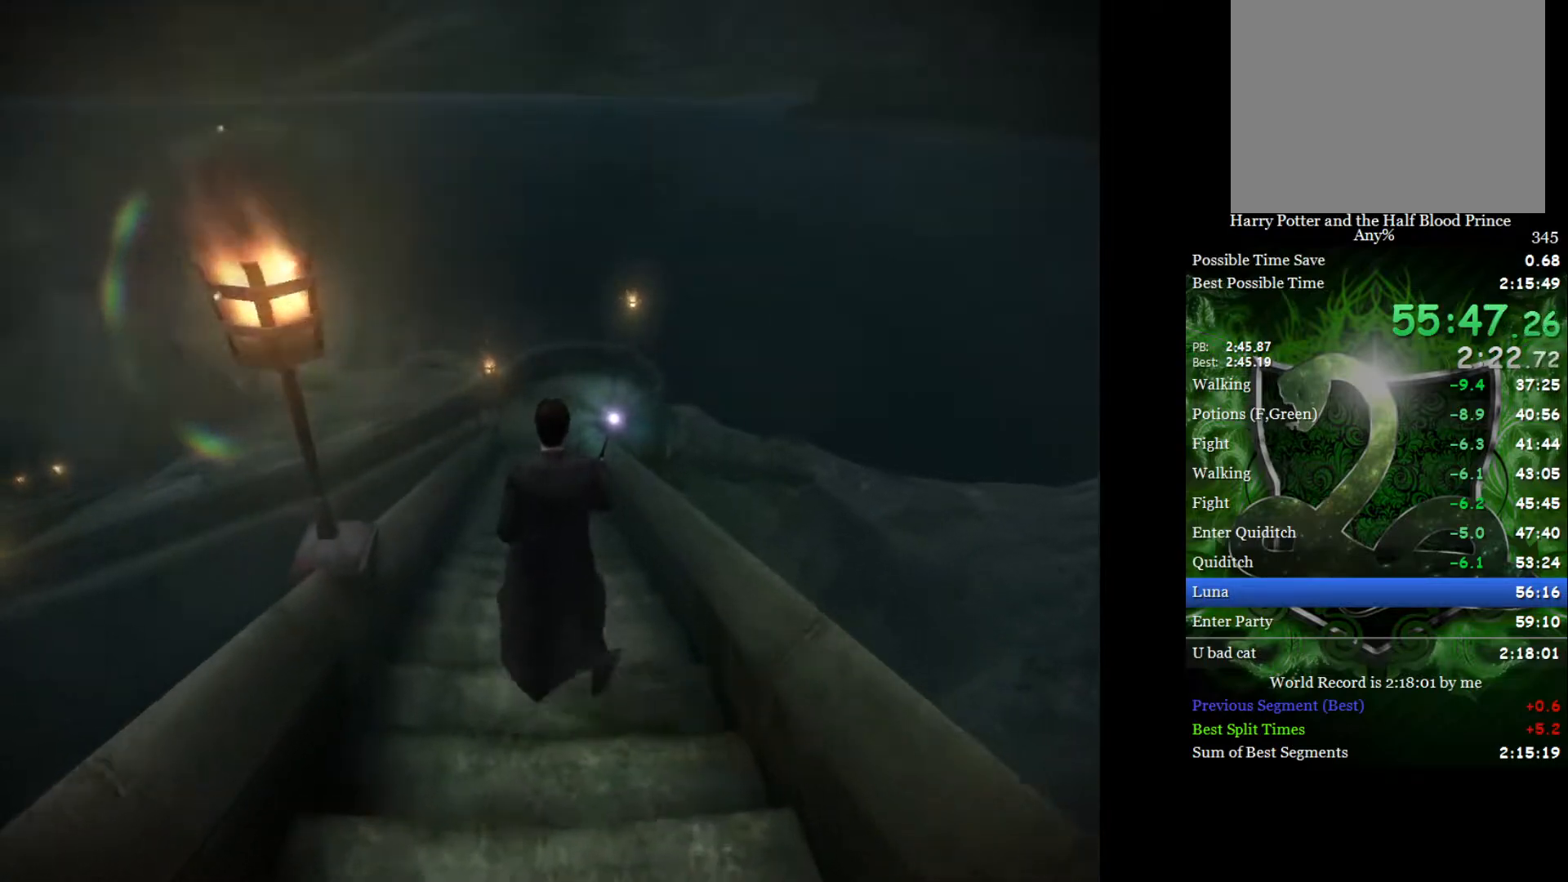
{"buttons": ["L2"], "left_stick": "up", "right_stick": "center", "events": []}
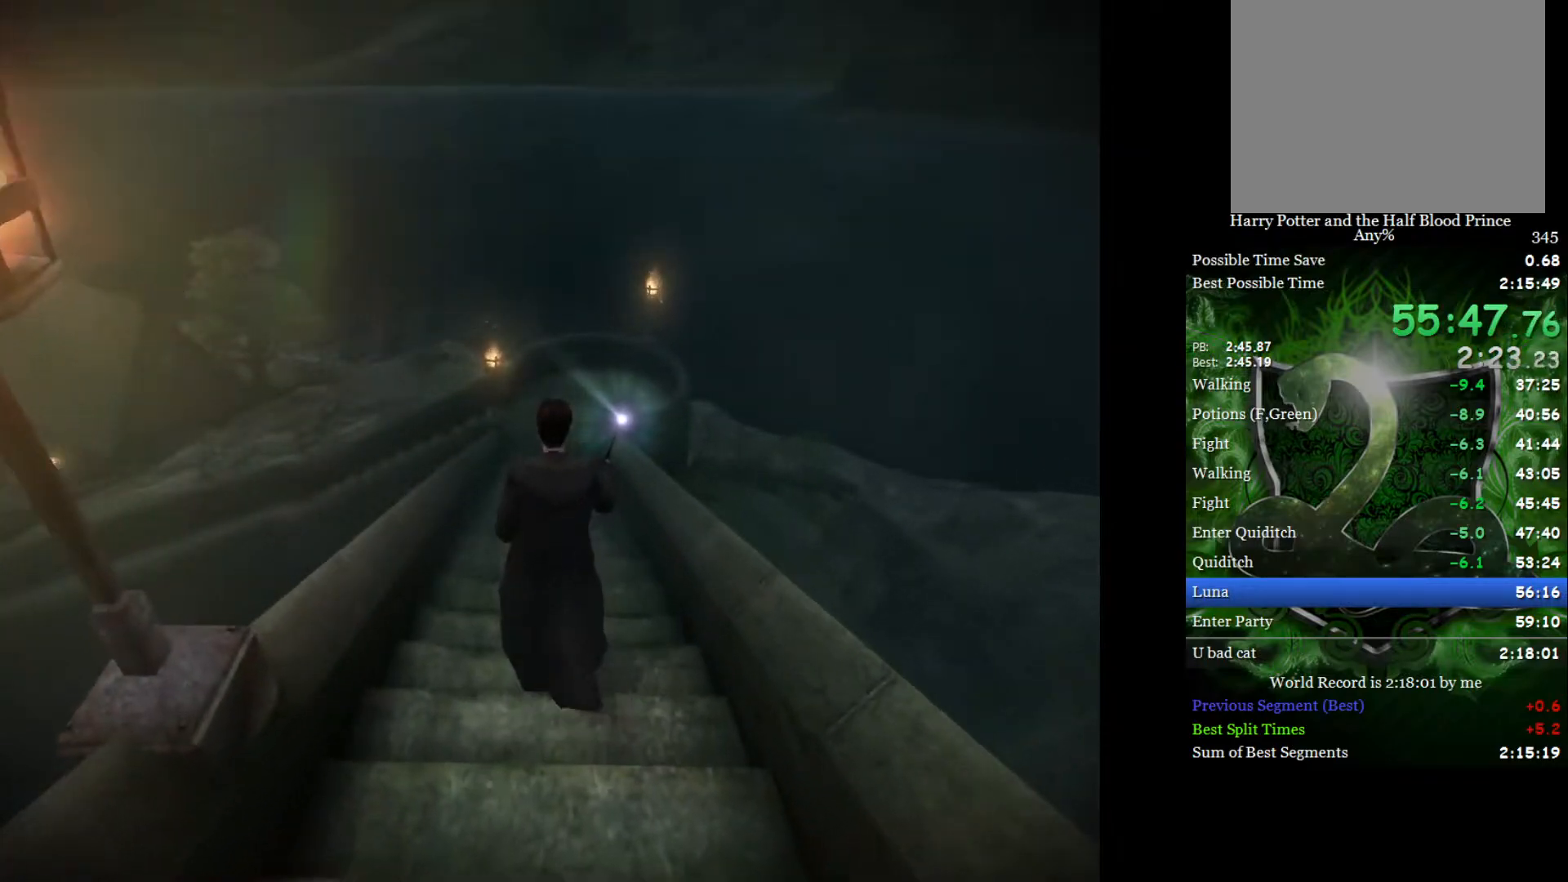
{"buttons": ["L2"], "left_stick": "up", "right_stick": "center", "events": []}